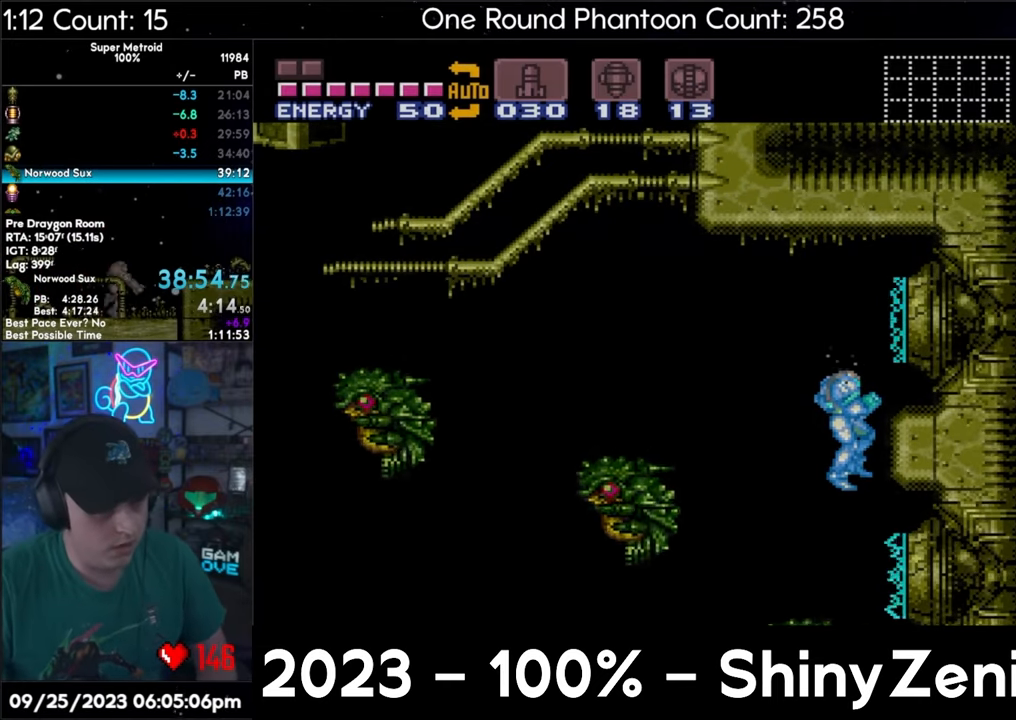
Gameplay with a controller (Nintendo layout); each line is a JSON object with the inputs held at the frame after it. "events" lists button and stick changes between this image and that frame as [ms after this image, input, new state], when the widget could be followed in between. Not read: L3 R3.
{"buttons": [], "events": []}
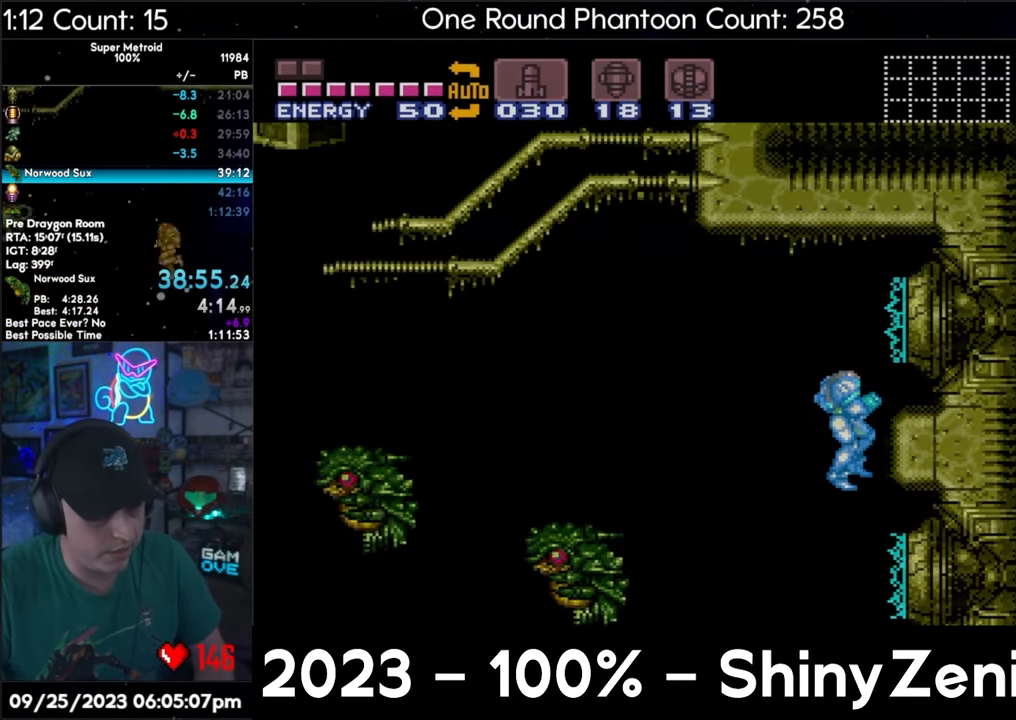
{"buttons": [], "events": []}
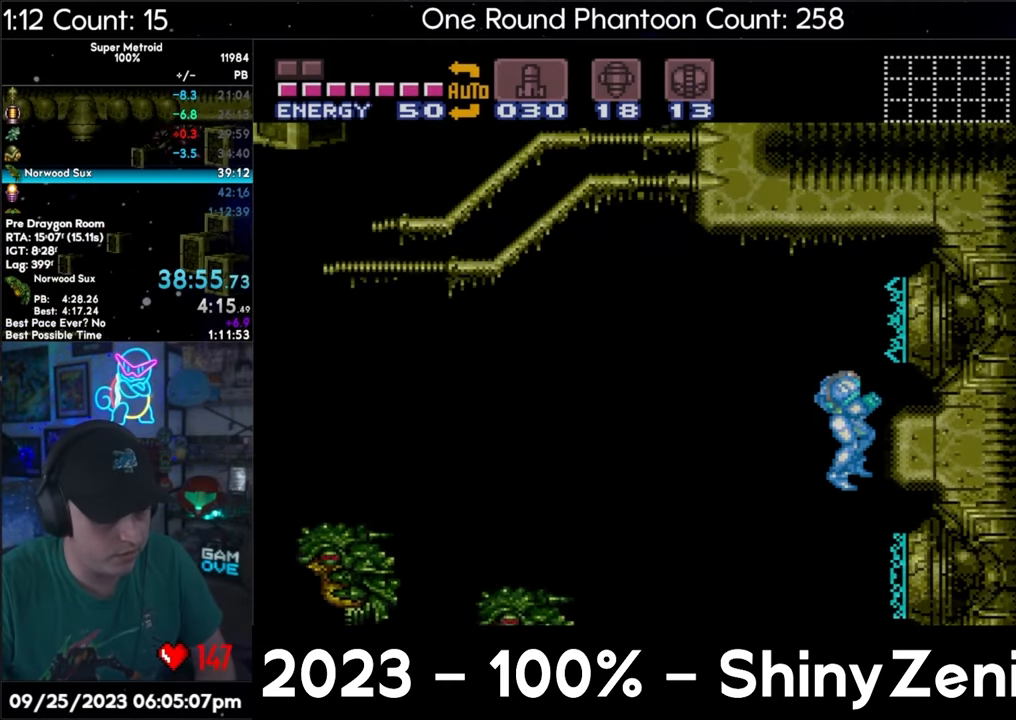
{"buttons": [], "events": []}
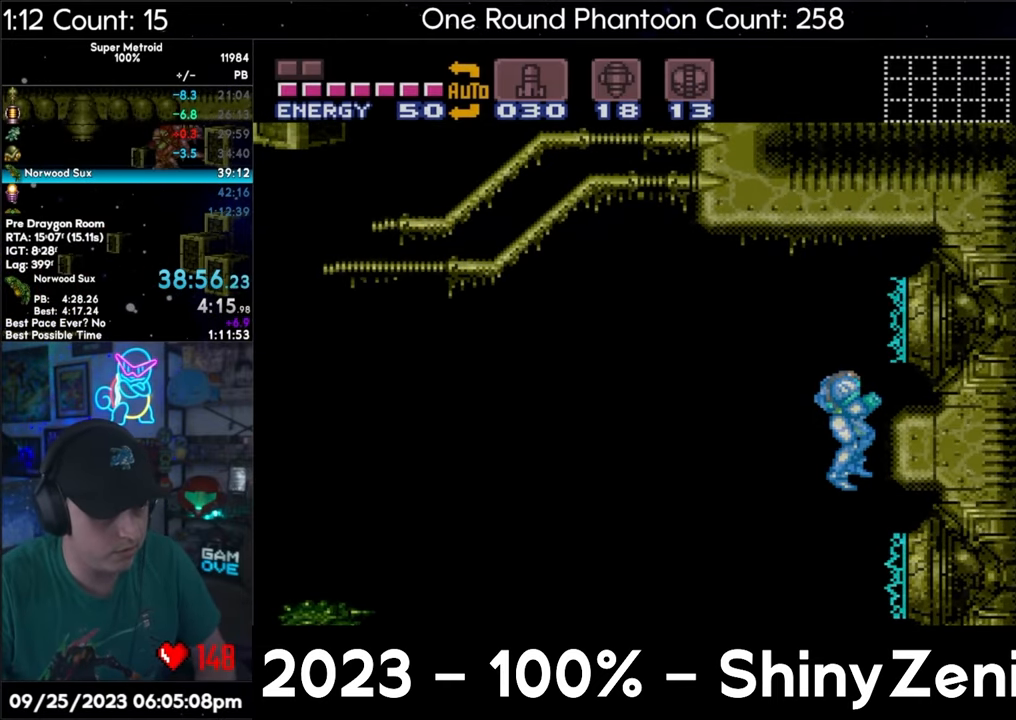
{"buttons": ["B"], "events": [[317, "DPAD_RIGHT", "down"], [350, "B", "down"], [467, "DPAD_RIGHT", "up"]]}
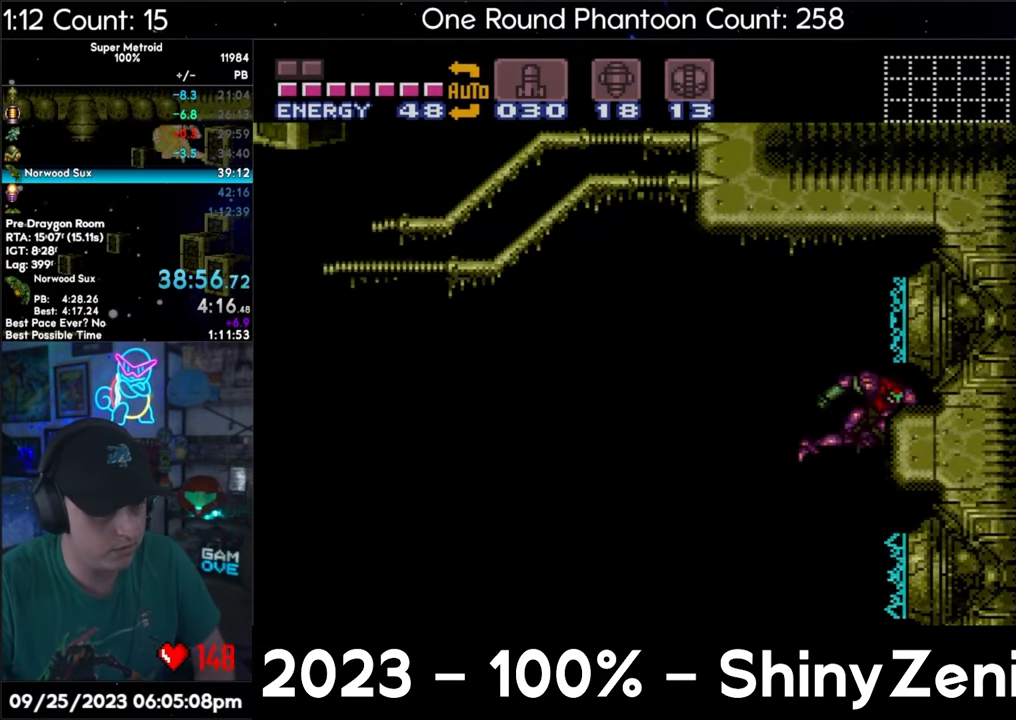
{"buttons": ["A", "B"], "events": [[183, "A", "down"]]}
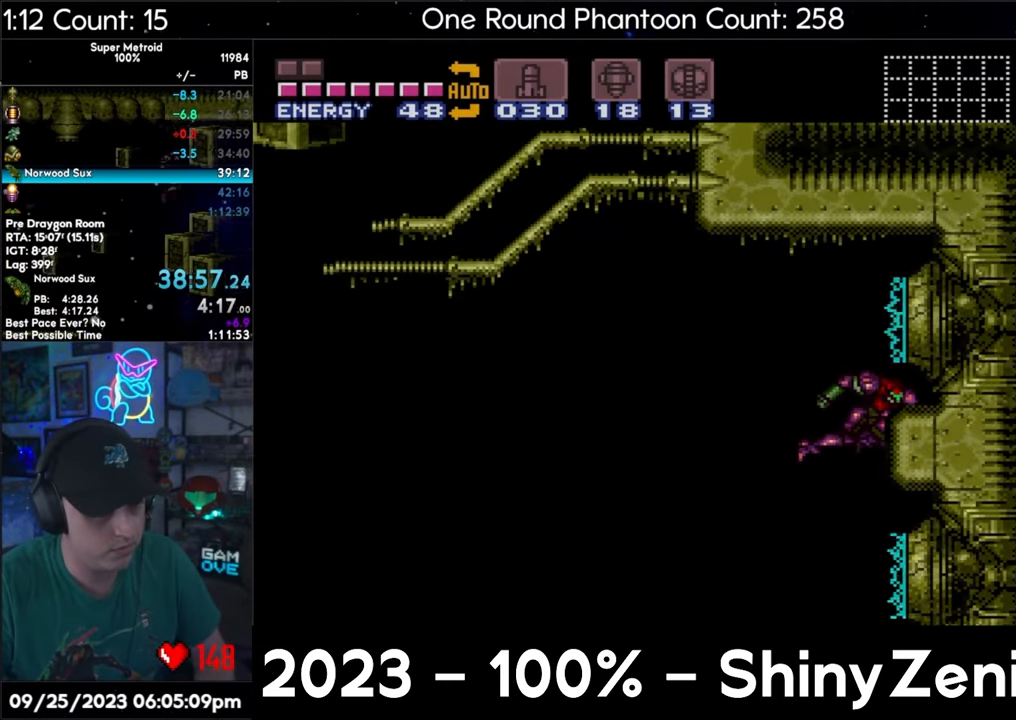
{"buttons": ["A", "B"], "events": []}
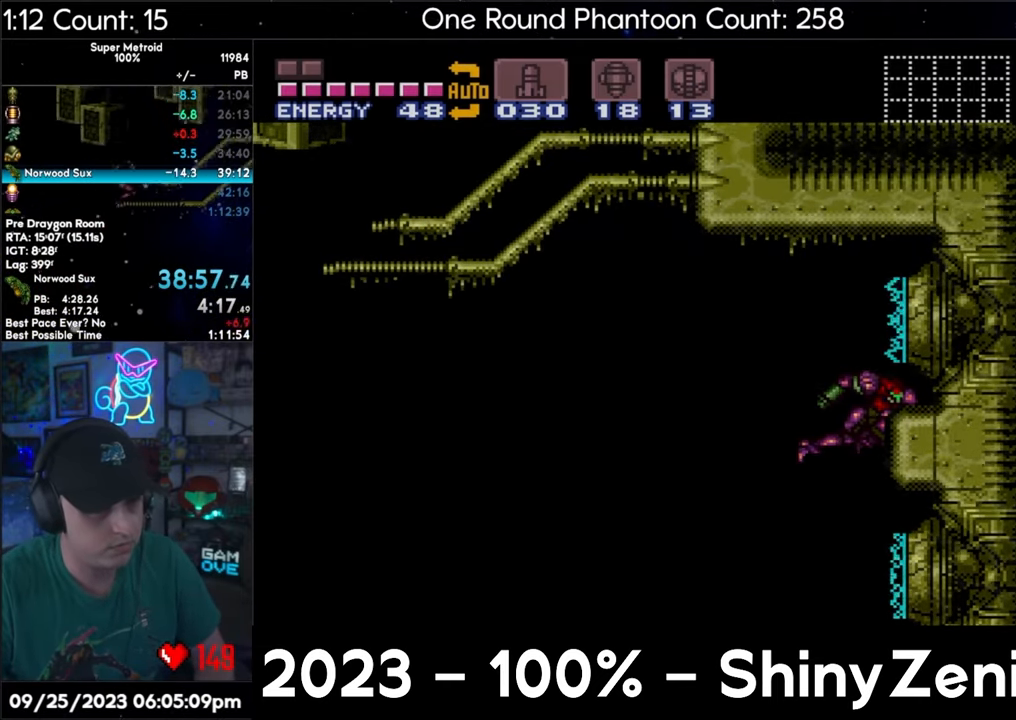
{"buttons": ["A", "B"], "events": []}
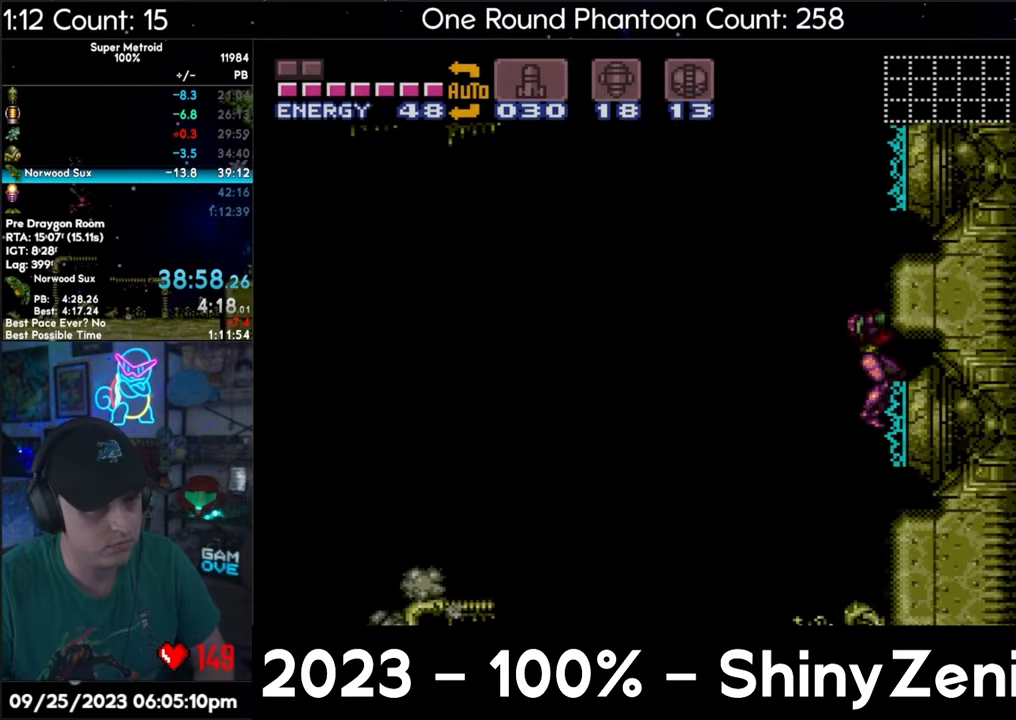
{"buttons": ["A", "B", "DPAD_LEFT"], "events": [[100, "DPAD_RIGHT", "down"], [200, "DPAD_LEFT", "down"], [200, "DPAD_RIGHT", "up"]]}
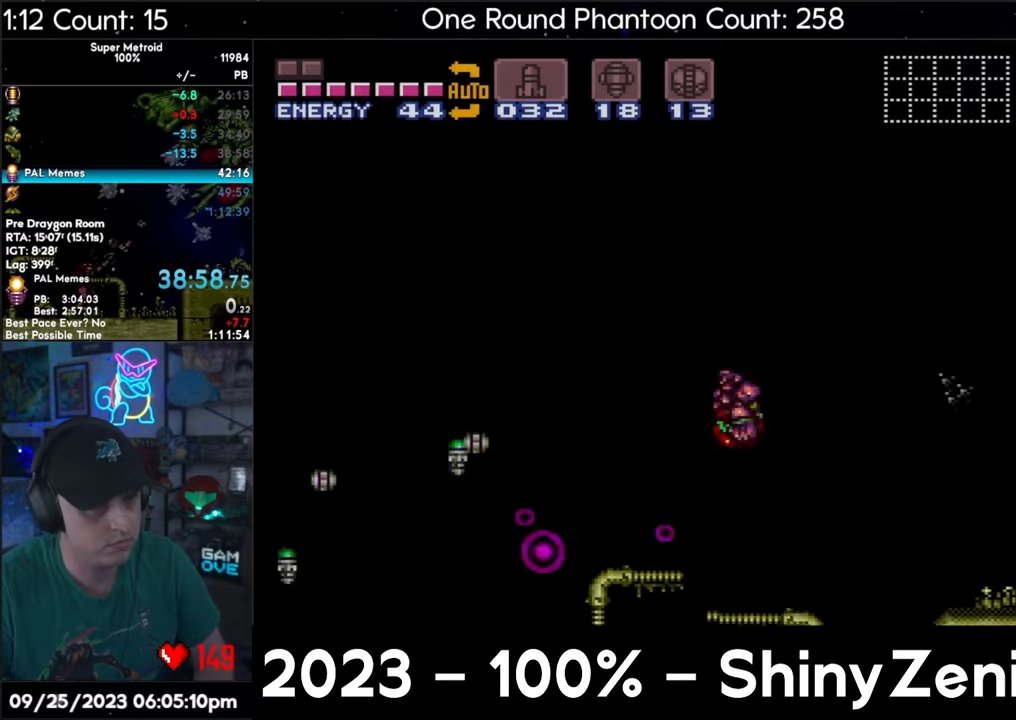
{"buttons": ["A", "B", "DPAD_LEFT"], "events": []}
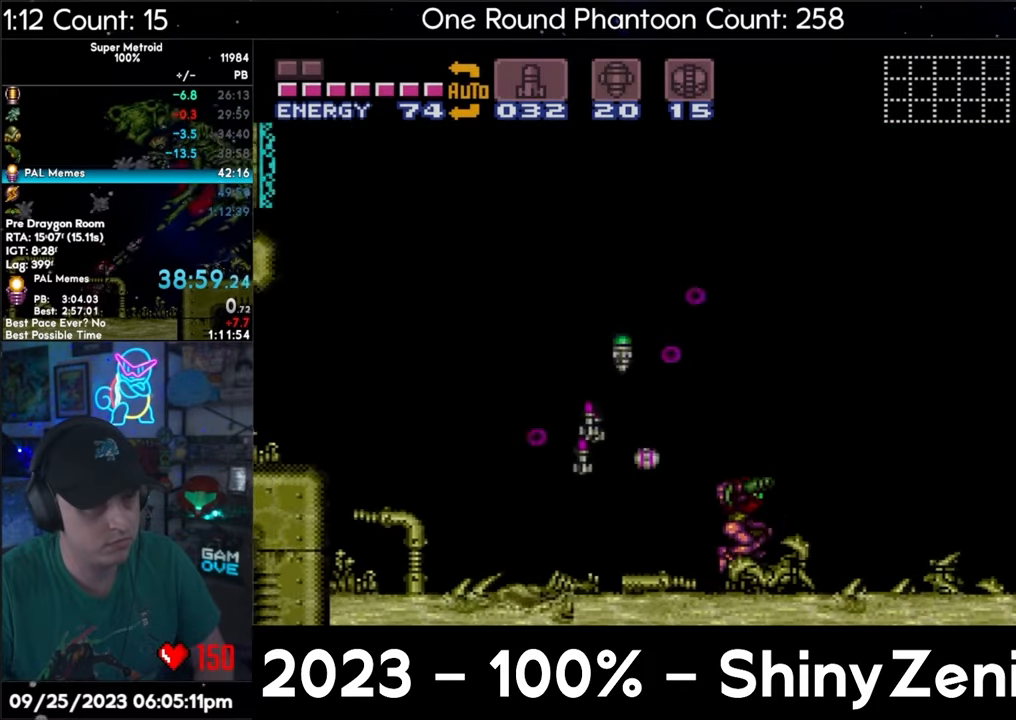
{"buttons": ["A", "B", "Y", "DPAD_LEFT"], "events": [[100, "B", "up"], [233, "B", "down"], [383, "Y", "down"]]}
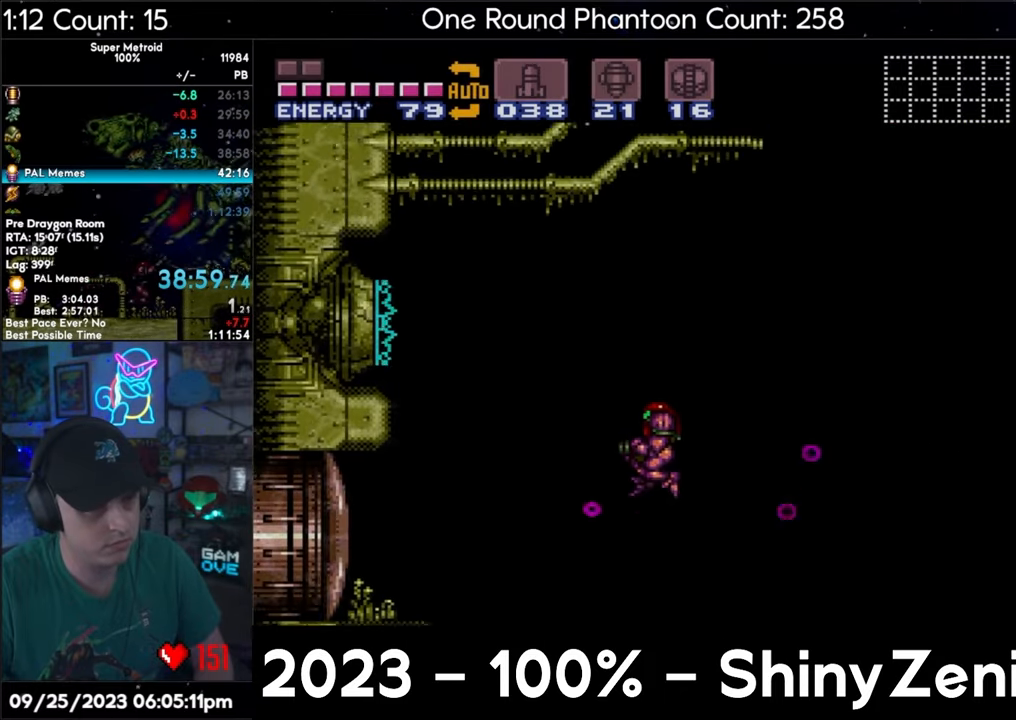
{"buttons": ["A", "DPAD_LEFT"], "events": [[33, "B", "up"], [33, "Y", "up"]]}
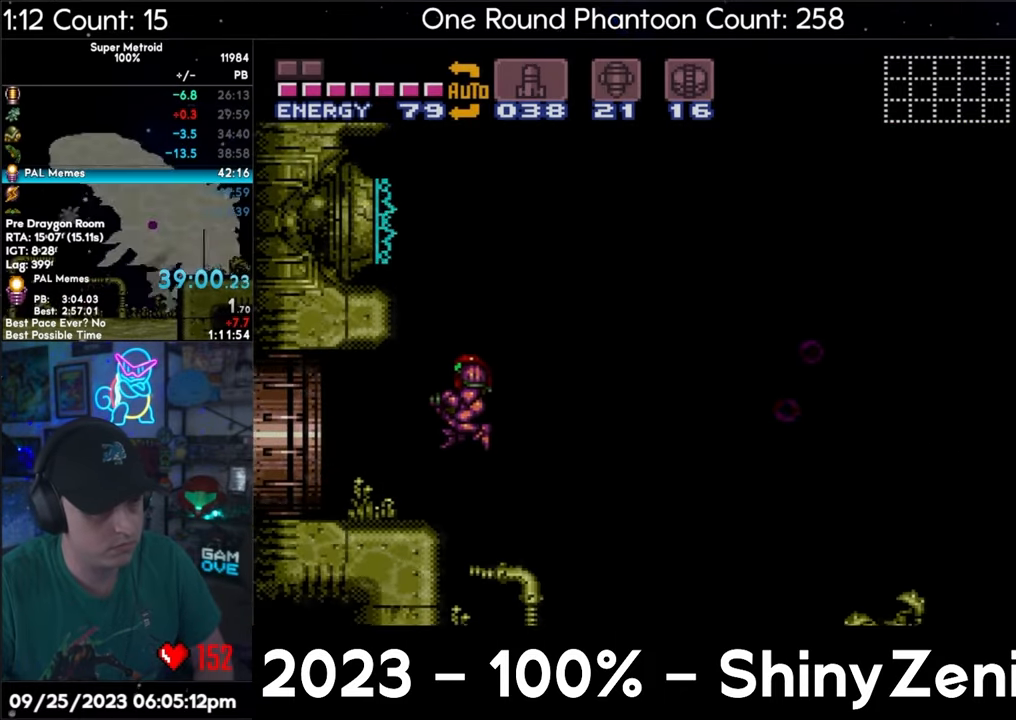
{"buttons": ["A", "Y", "DPAD_LEFT"], "events": [[100, "Y", "down"]]}
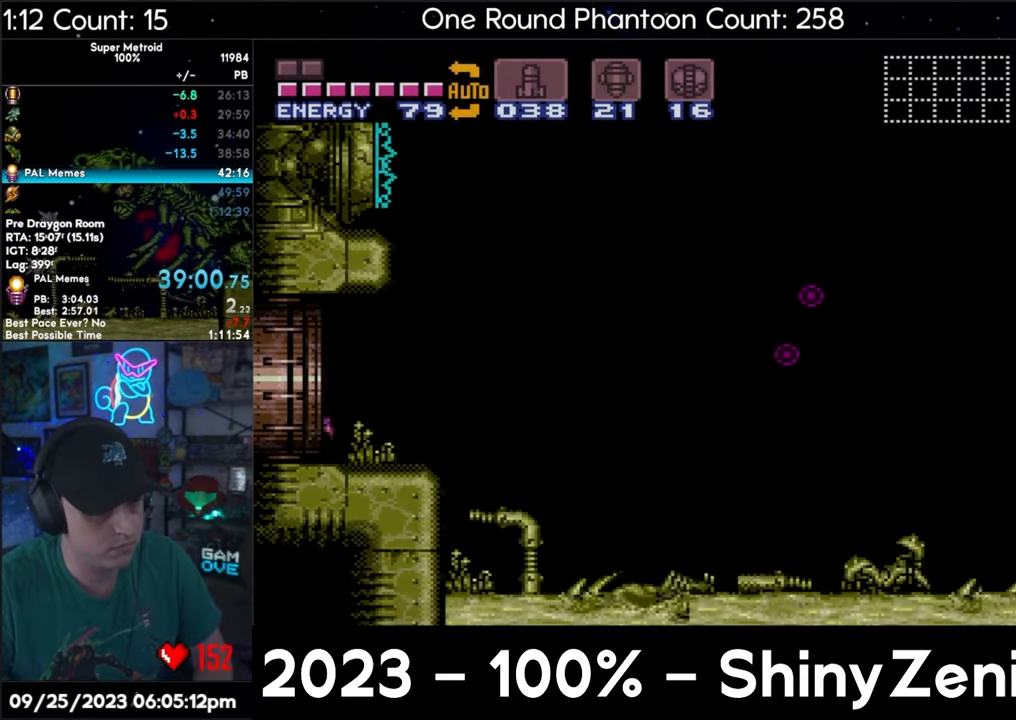
{"buttons": ["A"], "events": [[400, "Y", "up"], [500, "DPAD_LEFT", "up"]]}
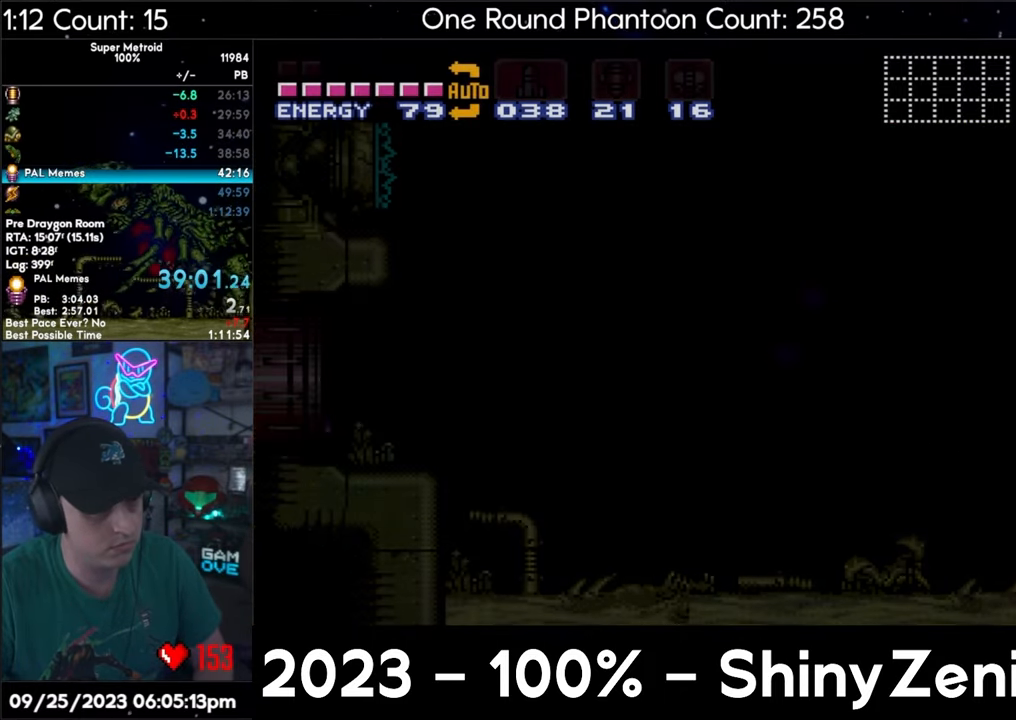
{"buttons": ["A", "DPAD_LEFT"], "events": [[50, "DPAD_LEFT", "down"], [150, "Y", "down"], [183, "DPAD_LEFT", "up"], [350, "DPAD_LEFT", "down"], [417, "Y", "up"]]}
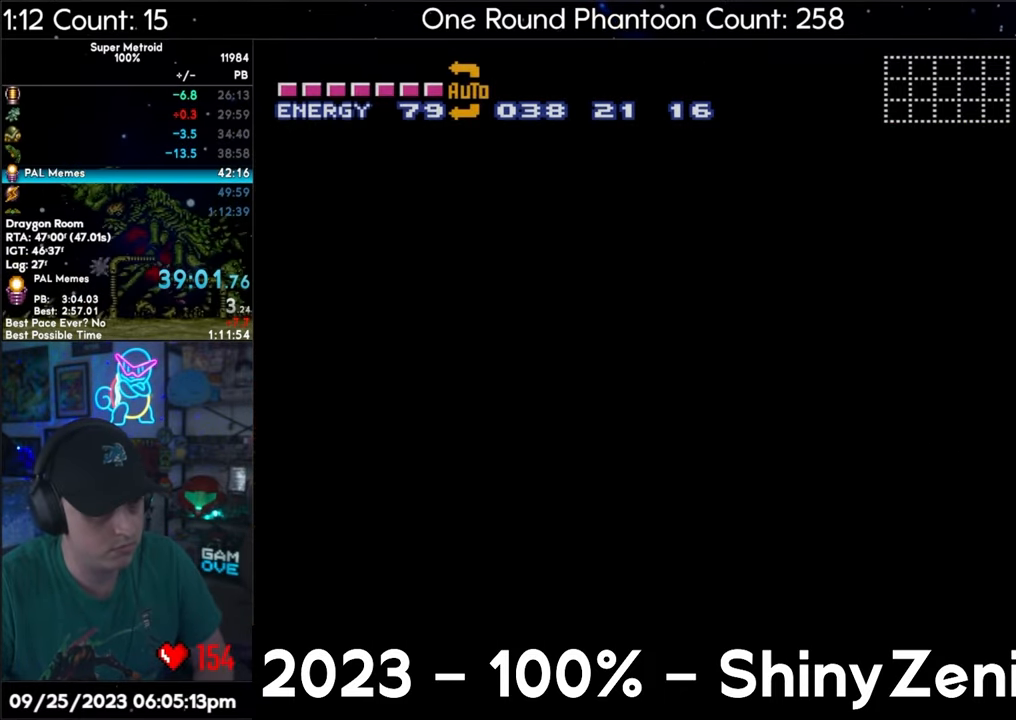
{"buttons": ["A", "DPAD_RIGHT"], "events": [[17, "Y", "down"], [67, "Y", "up"], [167, "Y", "down"], [233, "Y", "up"], [283, "L1", "down"], [317, "DPAD_LEFT", "up"], [317, "Y", "down"], [333, "DPAD_RIGHT", "down"], [350, "Y", "up"], [417, "L1", "up"]]}
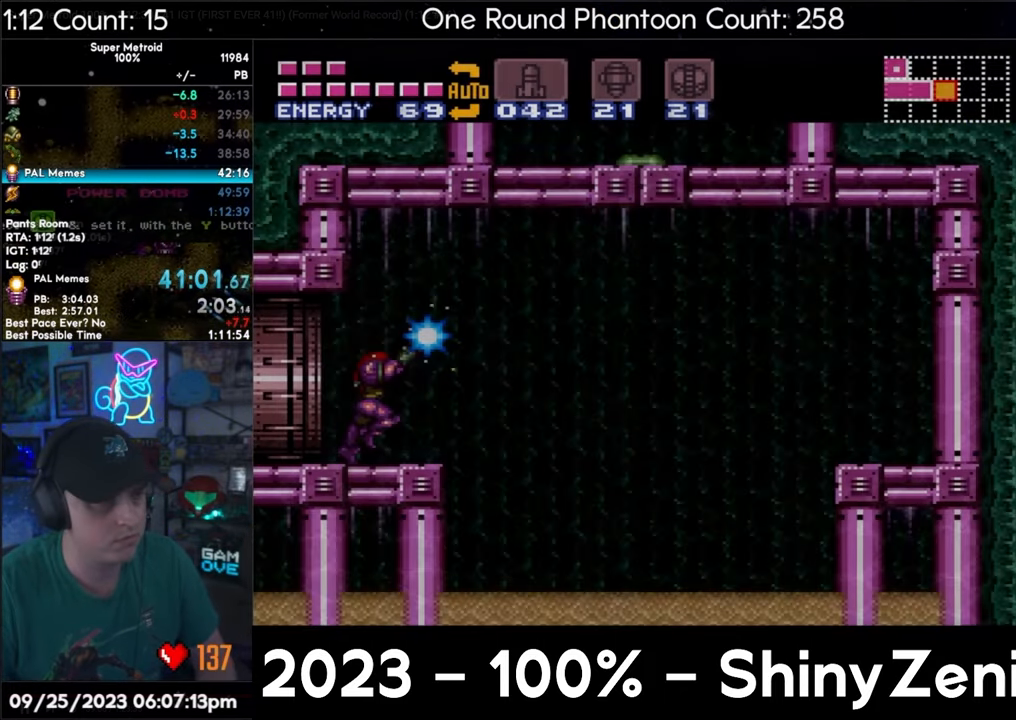
{"buttons": ["B", "DPAD_RIGHT"], "events": [[67, "B", "down"], [133, "A", "up"], [283, "B", "up"], [417, "B", "down"]]}
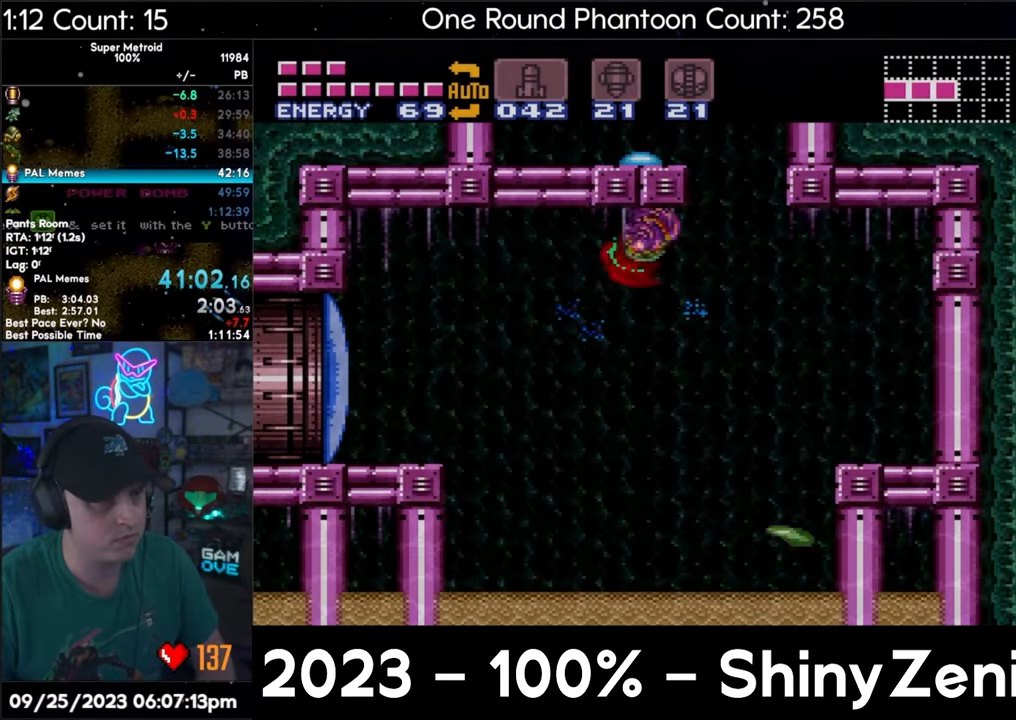
{"buttons": ["B", "DPAD_RIGHT"], "events": [[17, "B", "up"], [117, "B", "down"]]}
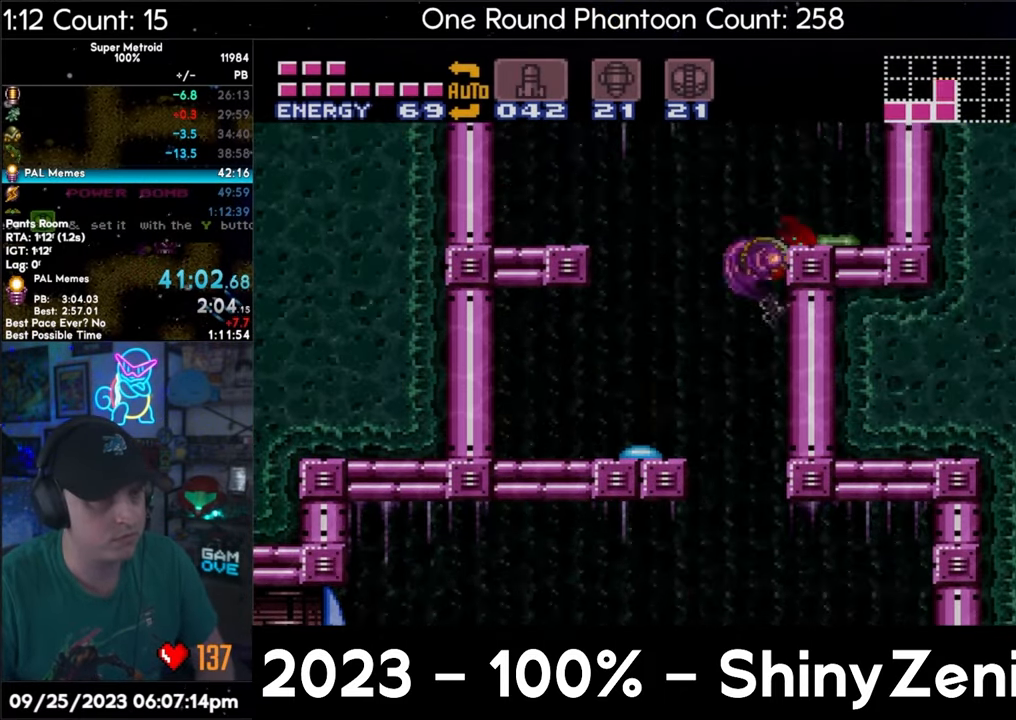
{"buttons": ["B", "DPAD_DOWN"], "events": [[83, "B", "up"], [150, "L1", "down"], [267, "Y", "down"], [350, "Y", "up"], [367, "DPAD_RIGHT", "up"], [367, "L1", "up"], [433, "B", "down"], [500, "DPAD_DOWN", "down"]]}
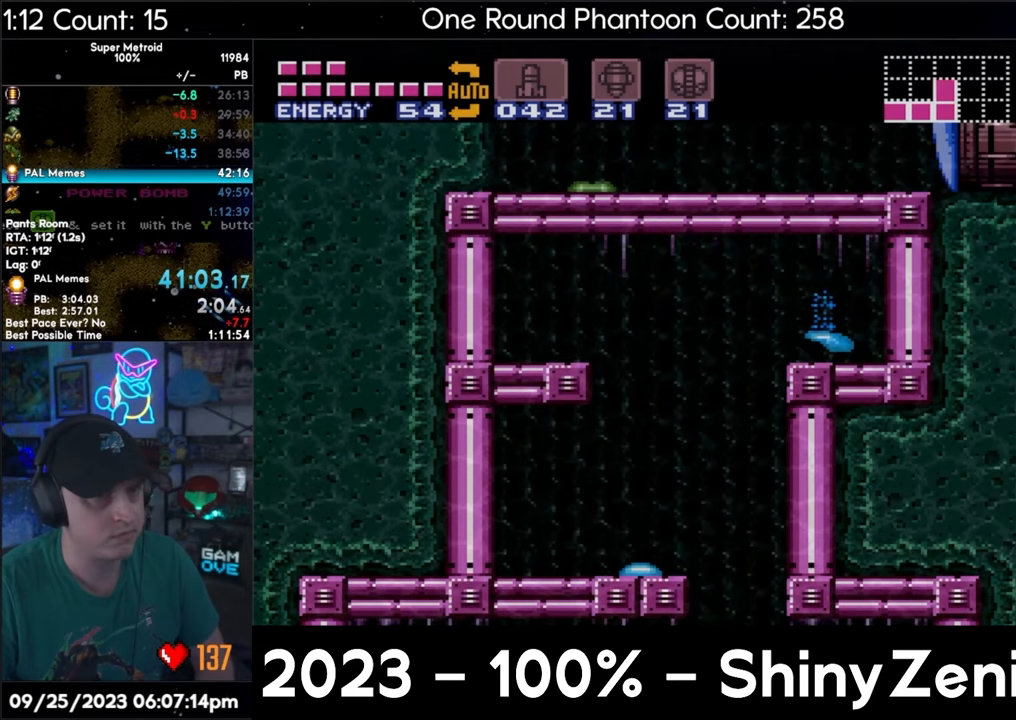
{"buttons": [], "events": [[67, "DPAD_DOWN", "up"], [100, "DPAD_DOWN", "down"], [100, "DPAD_RIGHT", "down"], [200, "DPAD_DOWN", "up"], [233, "B", "up"], [300, "DPAD_RIGHT", "up"], [400, "DPAD_UP", "down"], [483, "DPAD_UP", "up"]]}
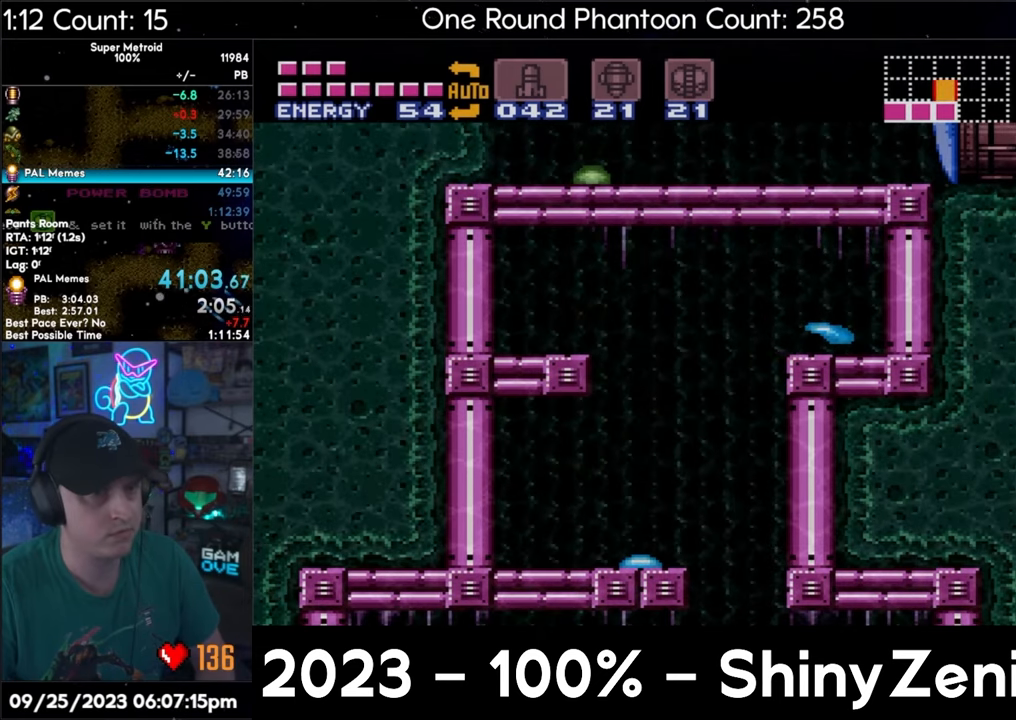
{"buttons": ["DPAD_RIGHT"], "events": [[50, "DPAD_UP", "down"], [100, "DPAD_UP", "up"], [233, "B", "down"], [233, "DPAD_DOWN", "down"], [267, "DPAD_DOWN", "up"], [317, "DPAD_DOWN", "down"], [350, "DPAD_RIGHT", "down"], [467, "B", "up"], [467, "DPAD_DOWN", "up"]]}
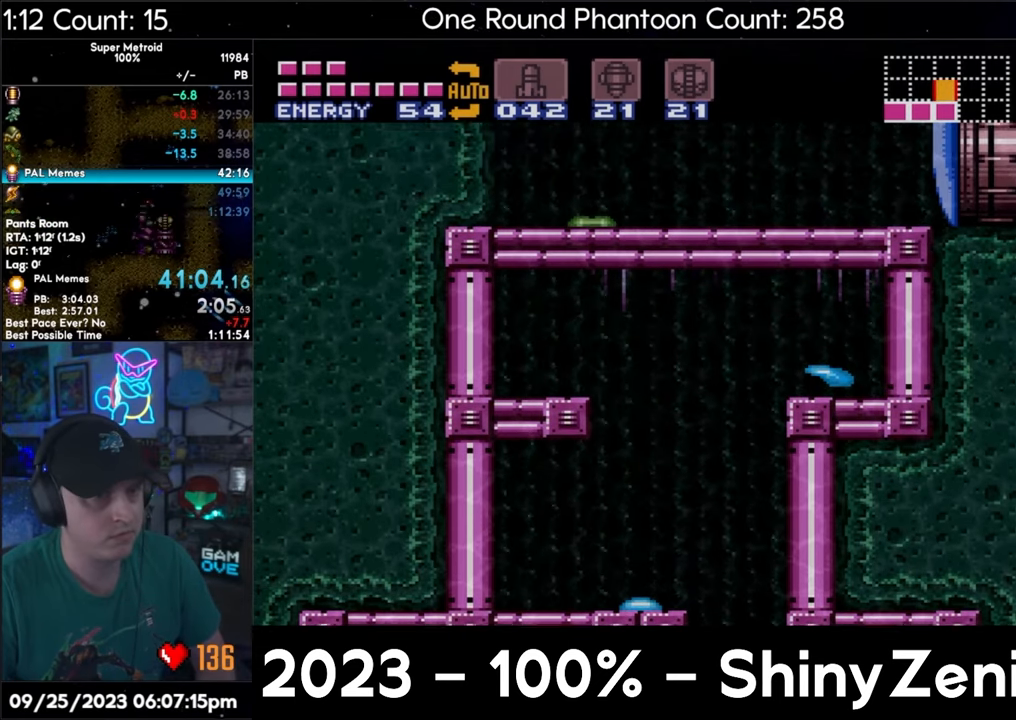
{"buttons": [], "events": [[50, "DPAD_RIGHT", "up"], [133, "DPAD_UP", "down"], [217, "DPAD_UP", "up"], [283, "B", "down"], [383, "Y", "down"], [483, "B", "up"], [483, "Y", "up"]]}
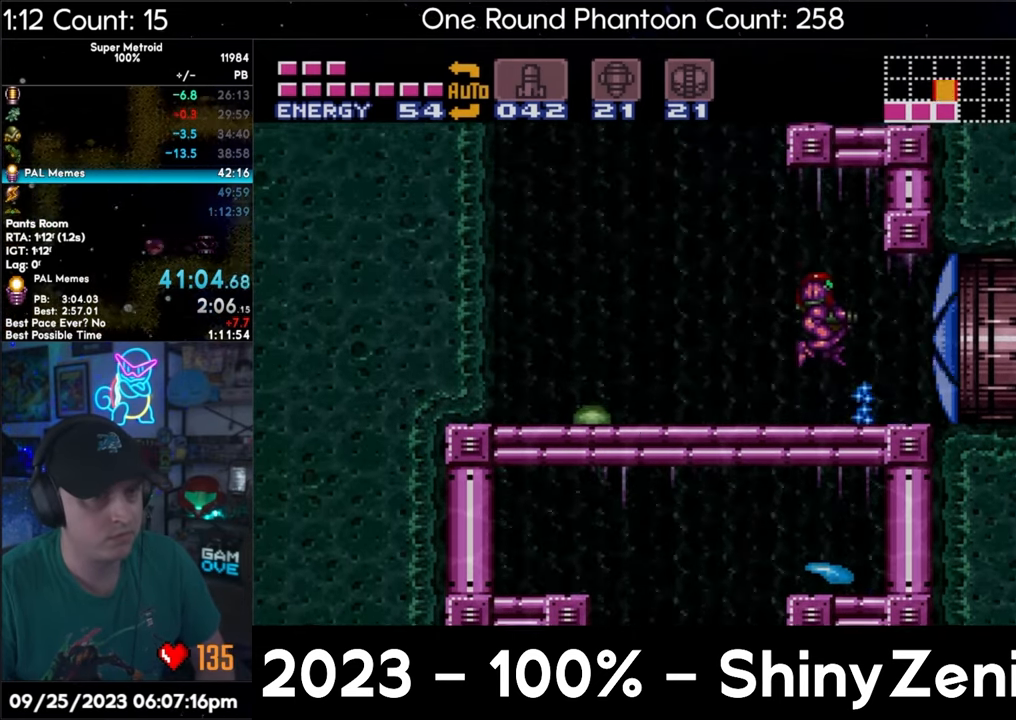
{"buttons": ["A", "B", "DPAD_RIGHT"], "events": [[50, "A", "down"], [50, "DPAD_RIGHT", "down"], [50, "X", "down"], [133, "X", "up"], [217, "X", "down"], [233, "X", "up"], [317, "X", "down"], [367, "X", "up"], [467, "B", "down"]]}
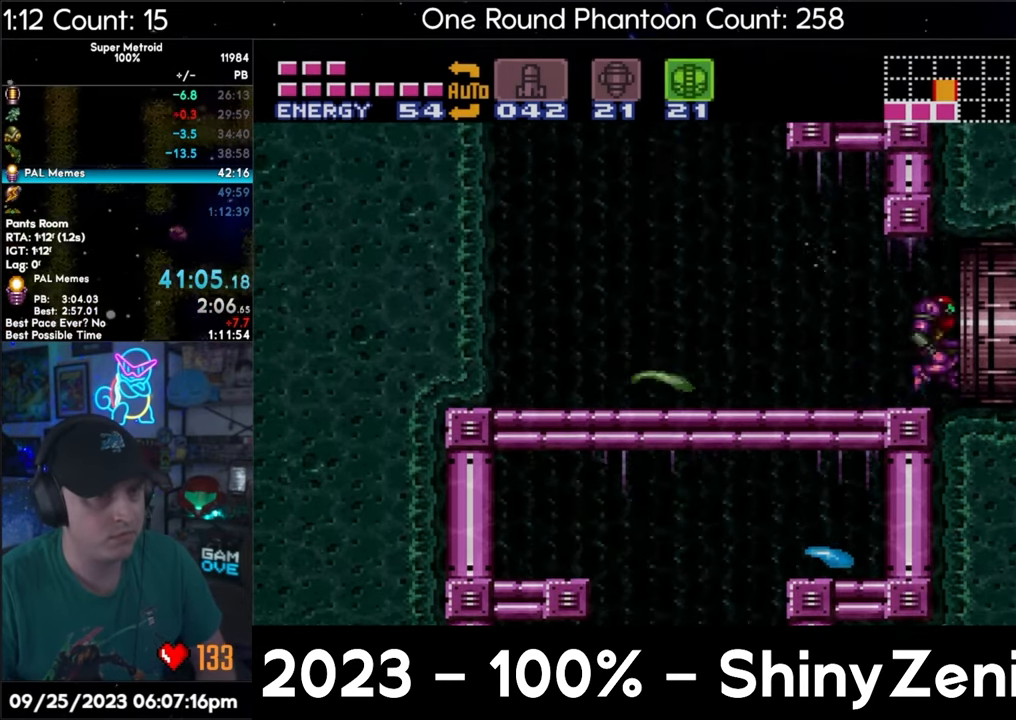
{"buttons": ["A", "DPAD_LEFT"], "events": [[50, "B", "up"], [267, "DPAD_RIGHT", "up"], [367, "DPAD_LEFT", "down"]]}
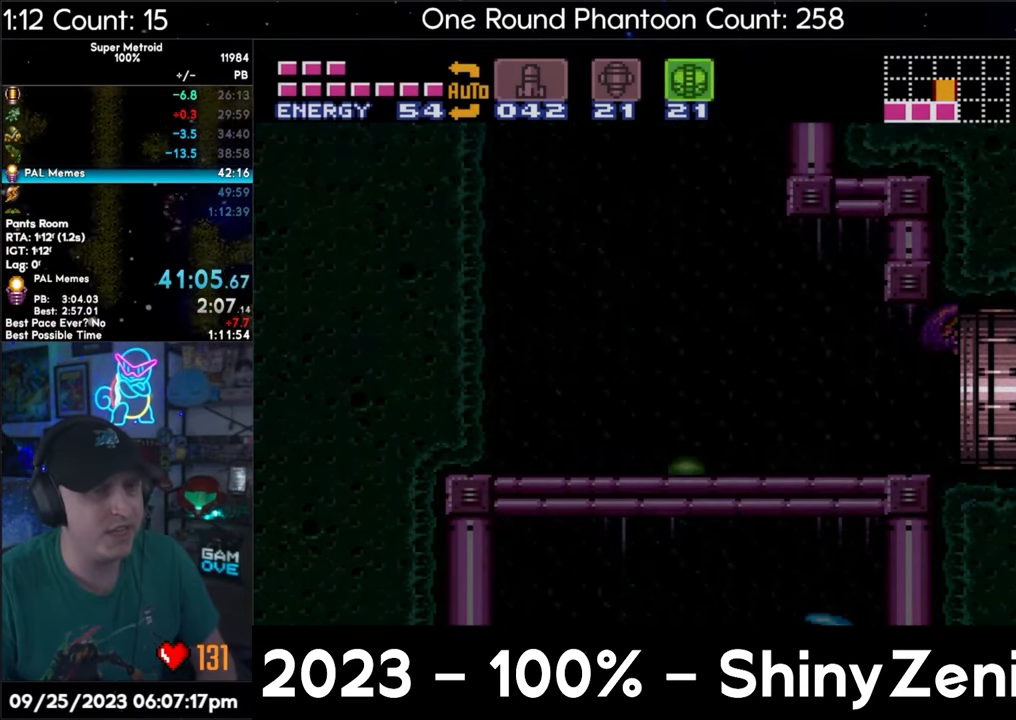
{"buttons": ["A", "DPAD_LEFT"], "events": []}
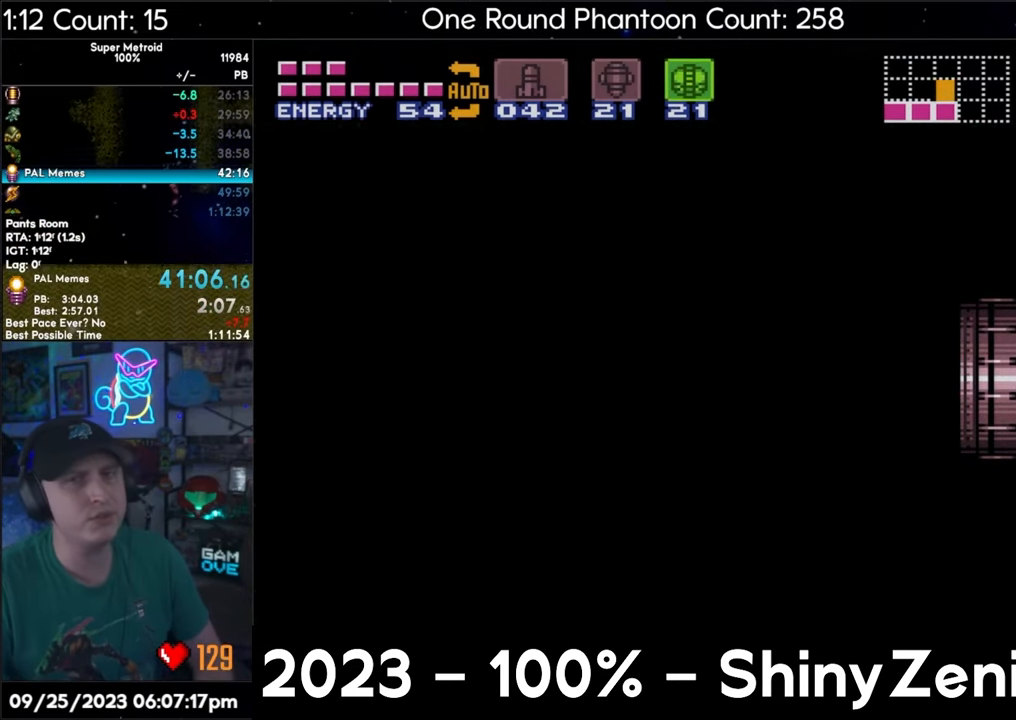
{"buttons": ["A", "DPAD_LEFT"], "events": [[67, "A", "up"], [67, "DPAD_LEFT", "up"], [117, "A", "down"], [117, "DPAD_LEFT", "down"], [133, "A", "up"], [183, "A", "down"], [183, "DPAD_LEFT", "up"], [217, "DPAD_LEFT", "down"], [367, "Y", "down"], [467, "Y", "up"]]}